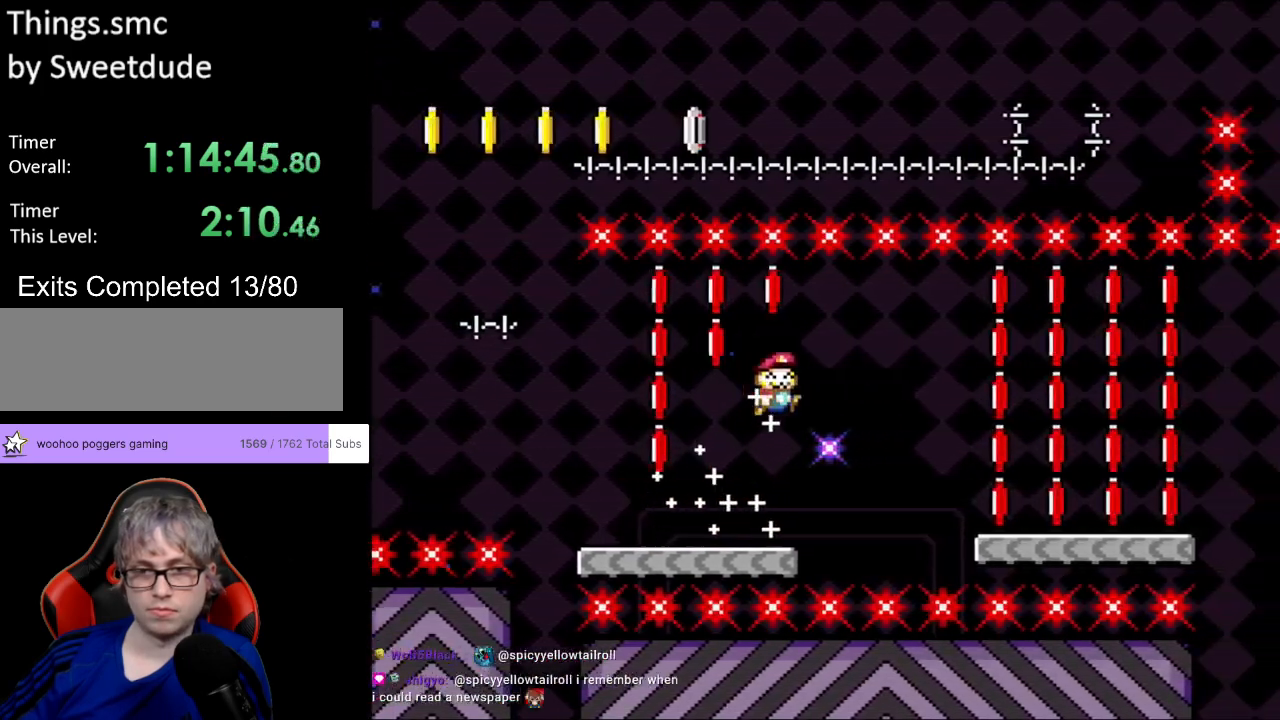
Gameplay with a controller (Nintendo layout); each line is a JSON object with the inputs held at the frame after it. "events" lists button and stick changes between this image and that frame as [ms after this image, input, new state], when the widget could be followed in between. Not read: L3 R3.
{"buttons": ["Y", "DPAD_RIGHT"], "events": [[100, "B", "down"], [467, "B", "up"]]}
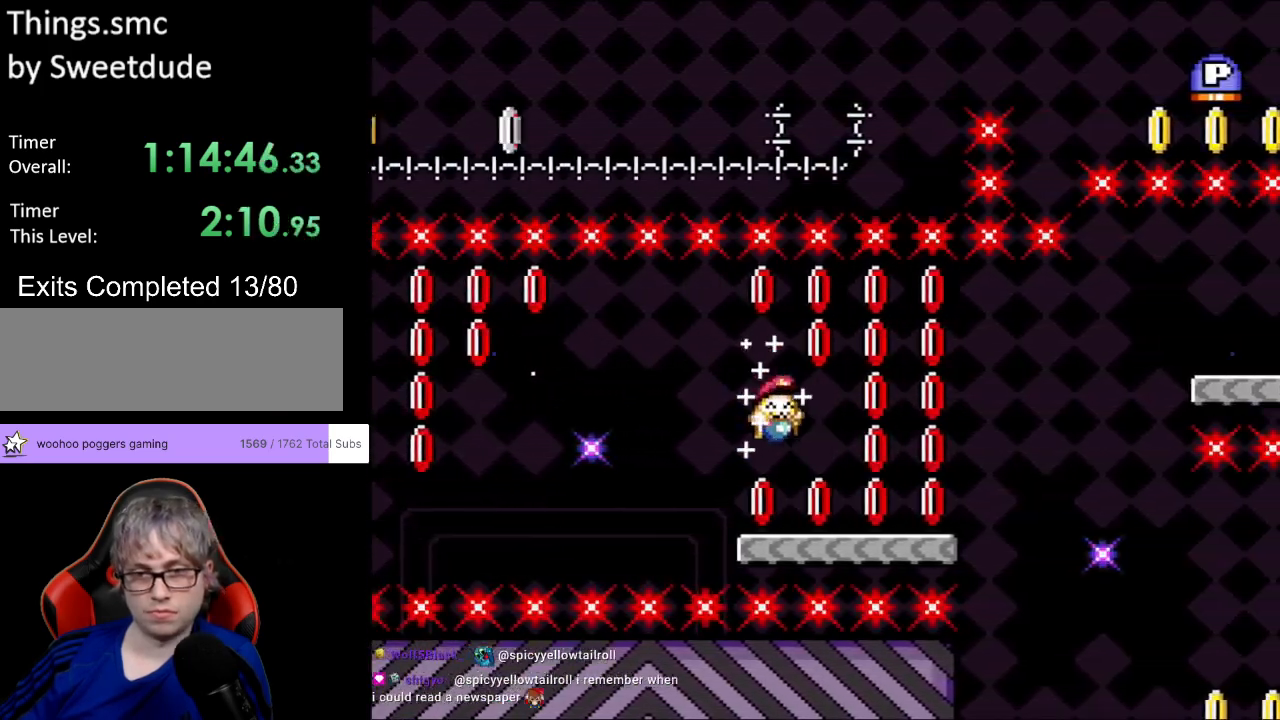
{"buttons": ["Y", "DPAD_RIGHT"], "events": [[267, "B", "down"], [367, "B", "up"]]}
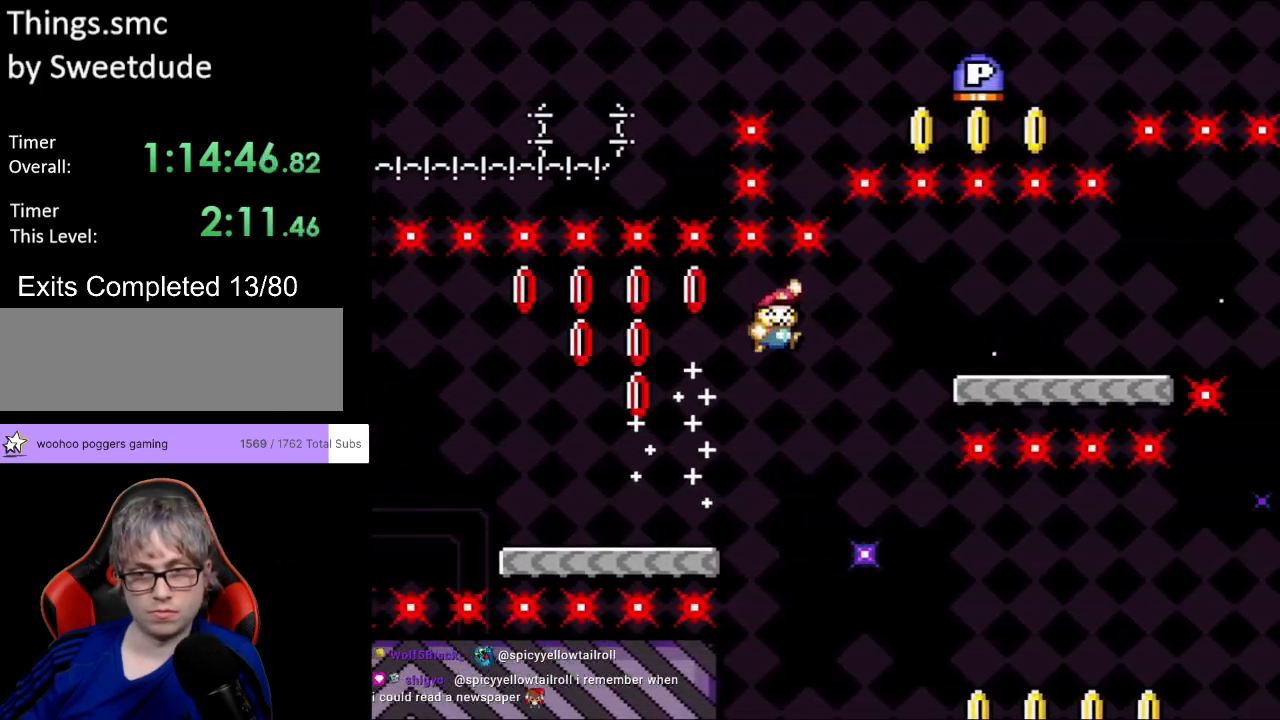
{"buttons": ["Y", "DPAD_RIGHT"], "events": []}
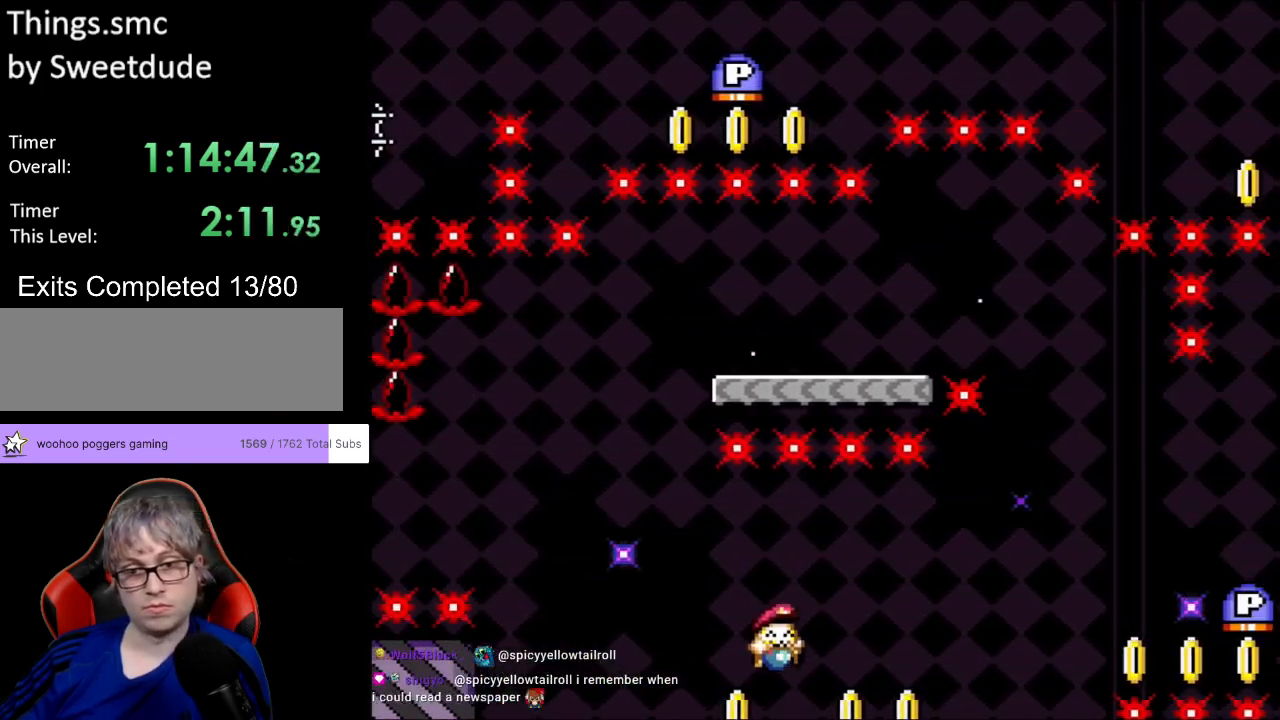
{"buttons": [], "events": [[333, "DPAD_RIGHT", "up"], [367, "Y", "up"]]}
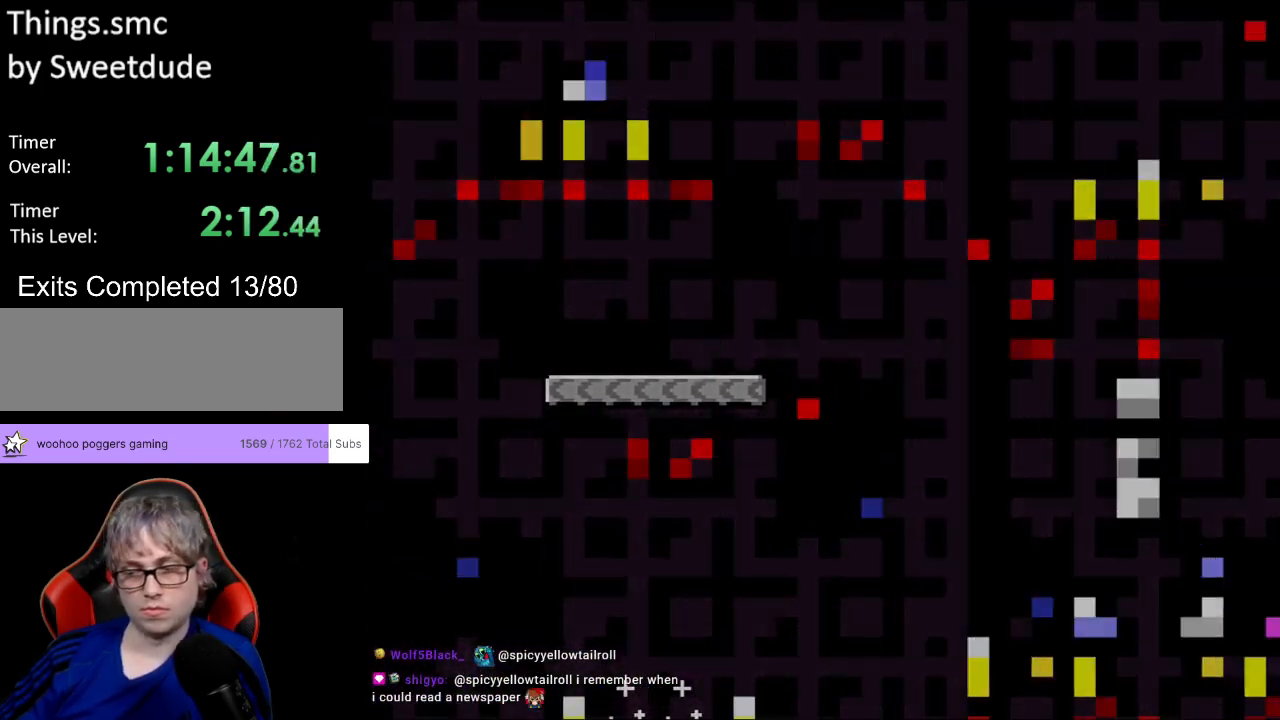
{"buttons": ["A"], "events": [[33, "A", "down"], [133, "A", "up"], [300, "A", "down"], [317, "A", "up"], [400, "A", "down"]]}
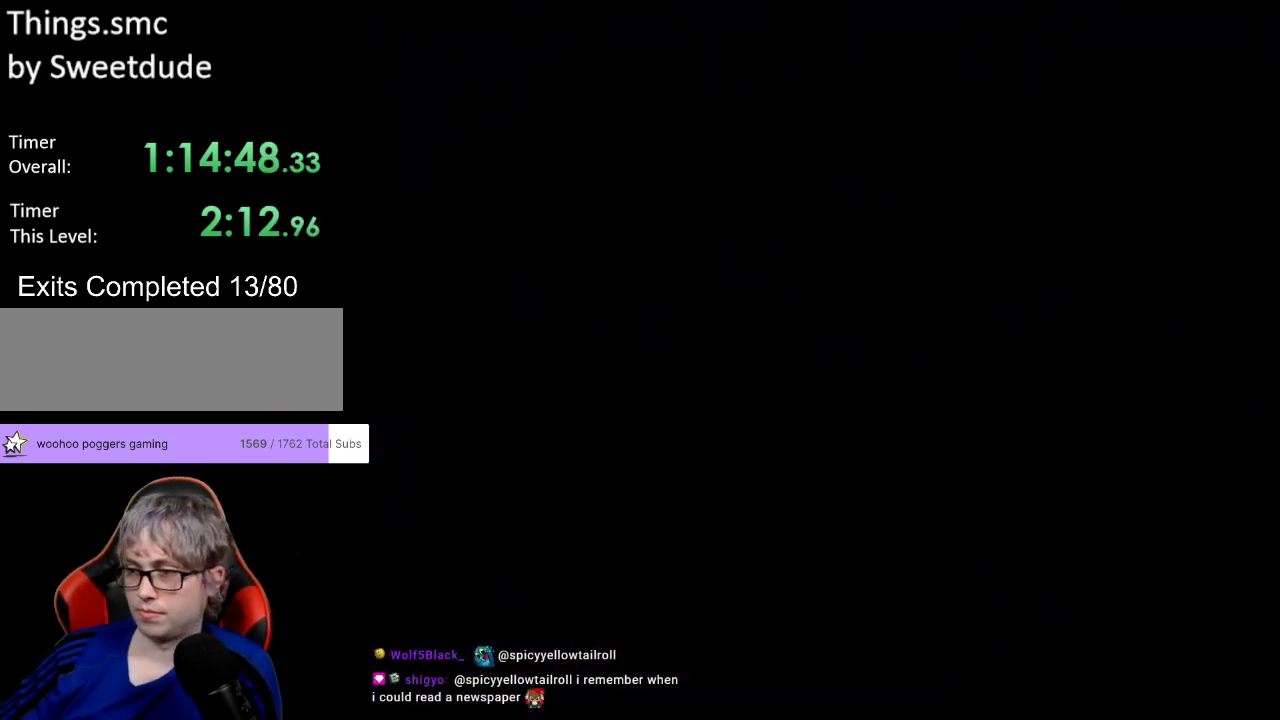
{"buttons": [], "events": [[100, "A", "up"], [133, "A", "down"], [267, "A", "up"]]}
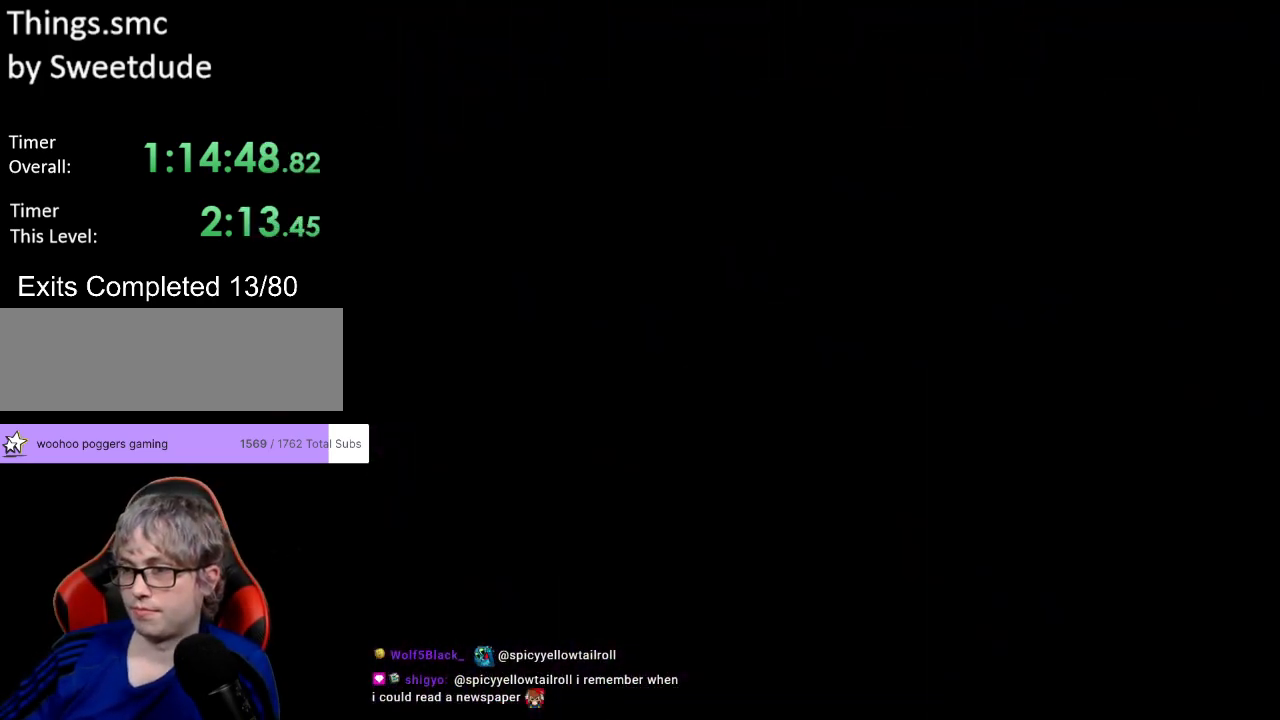
{"buttons": ["Y", "DPAD_RIGHT"], "events": [[133, "DPAD_RIGHT", "down"], [200, "Y", "down"]]}
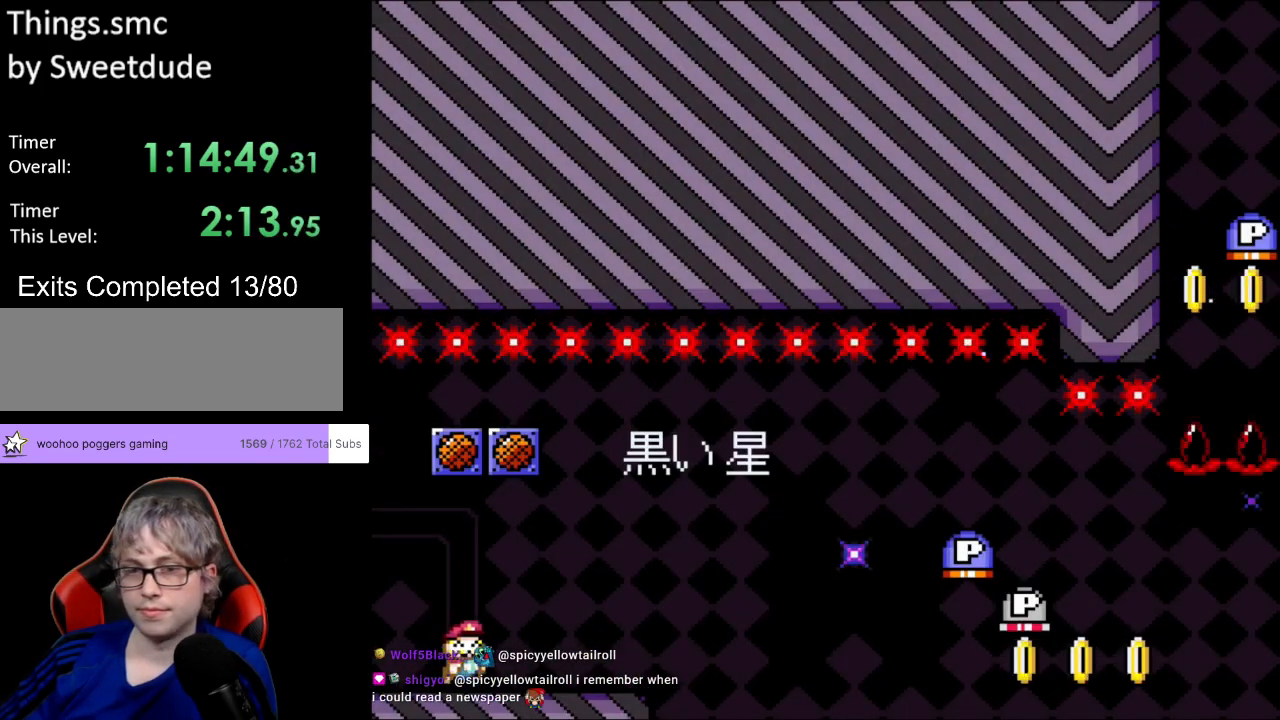
{"buttons": ["B", "Y", "DPAD_RIGHT"], "events": [[500, "B", "down"]]}
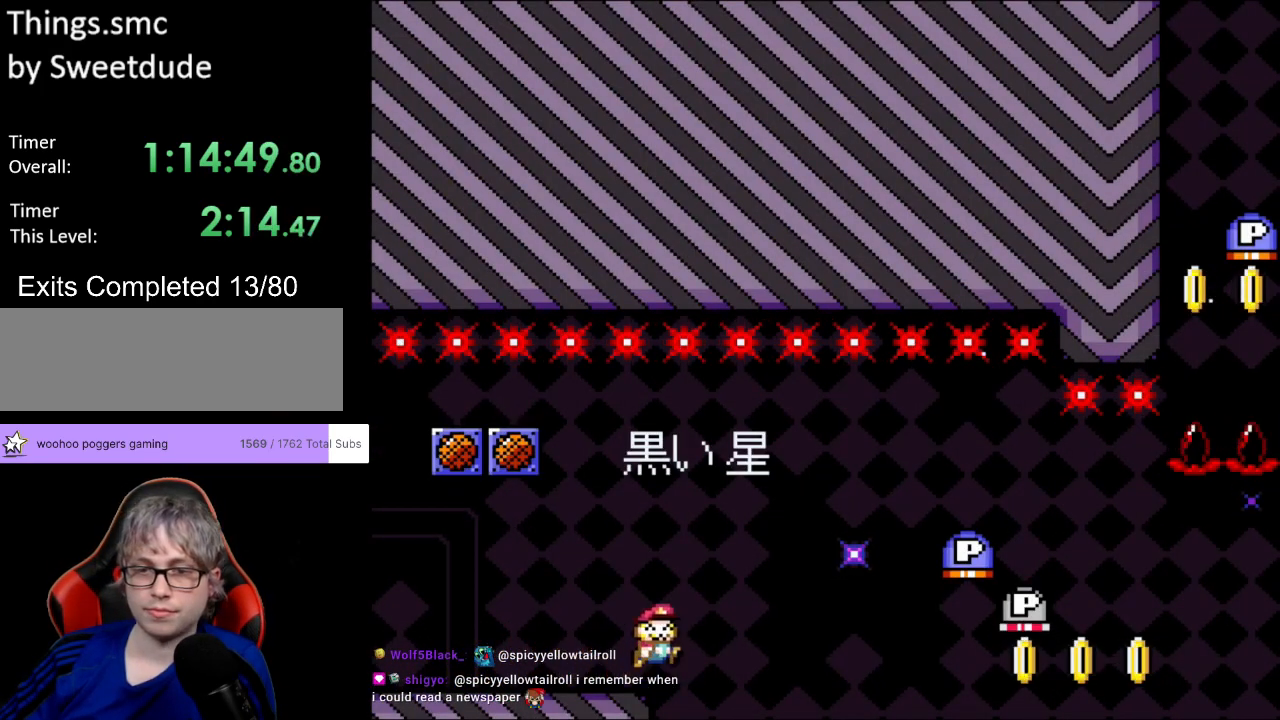
{"buttons": ["Y", "DPAD_RIGHT"], "events": [[317, "B", "up"]]}
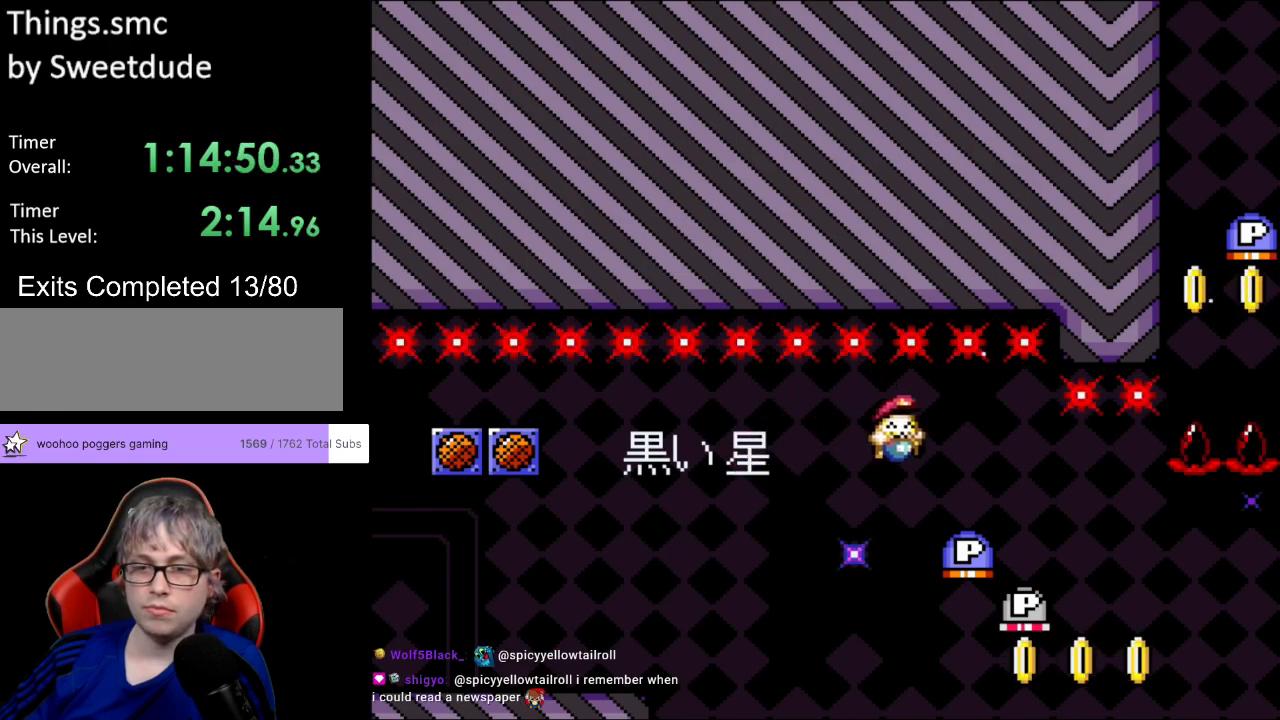
{"buttons": ["Y", "DPAD_RIGHT"], "events": []}
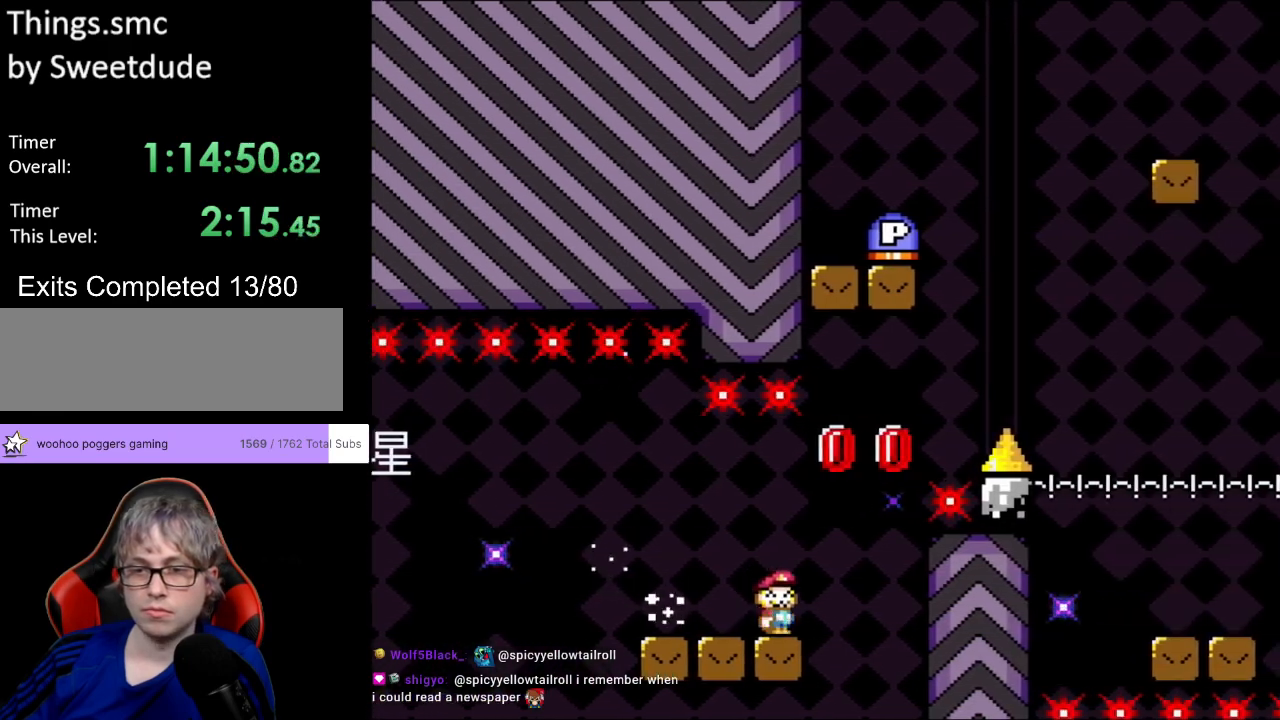
{"buttons": ["Y", "DPAD_RIGHT"], "events": [[17, "B", "down"], [400, "B", "up"]]}
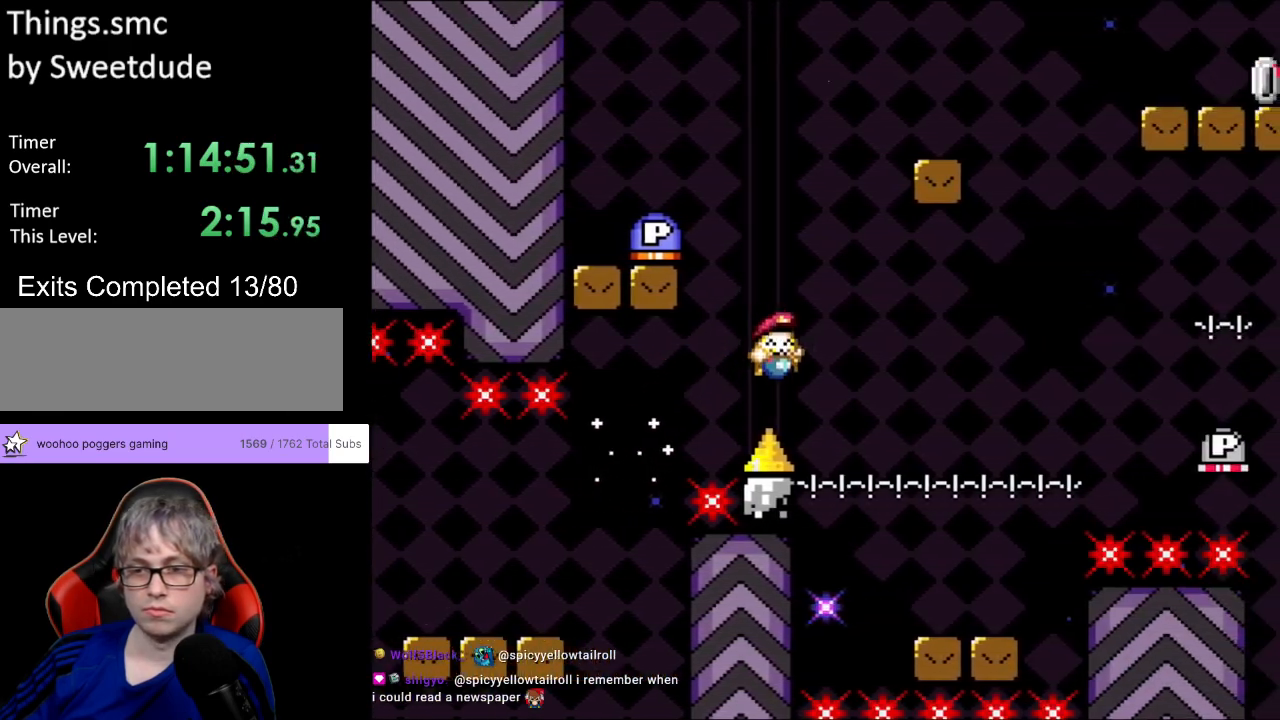
{"buttons": ["B", "Y", "DPAD_RIGHT"], "events": [[400, "B", "down"]]}
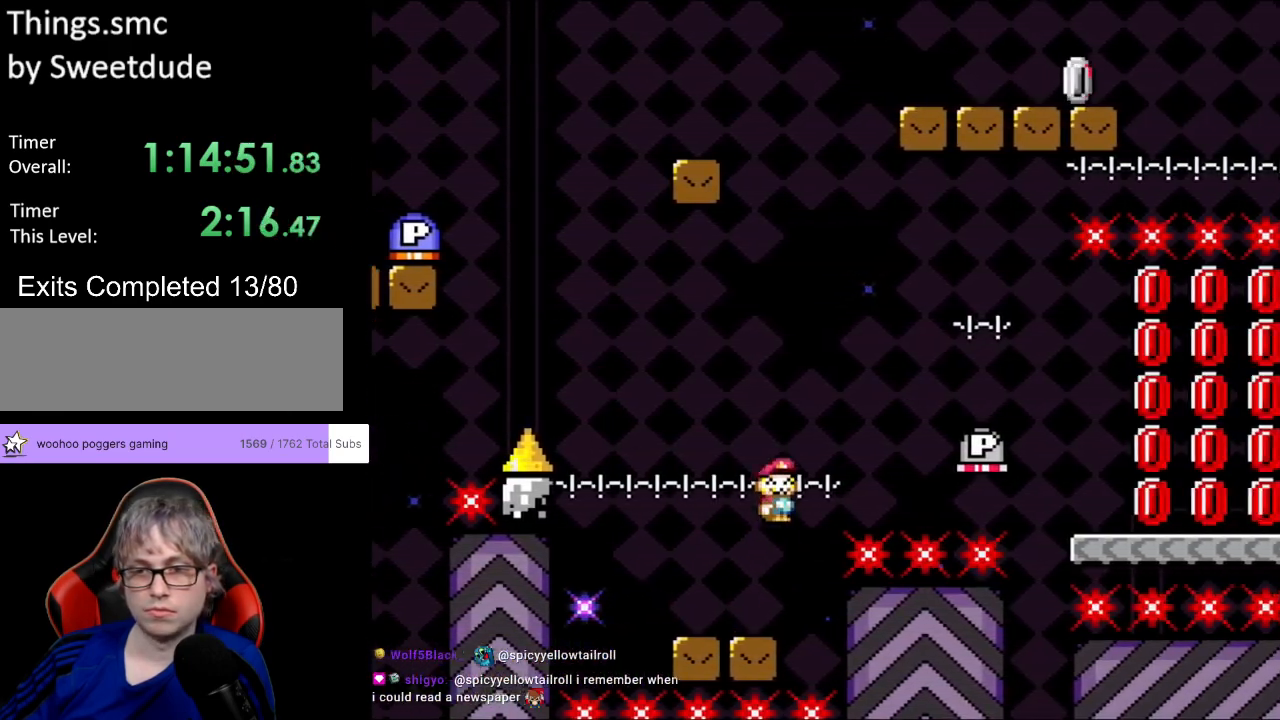
{"buttons": ["Y", "DPAD_RIGHT"], "events": [[200, "B", "up"]]}
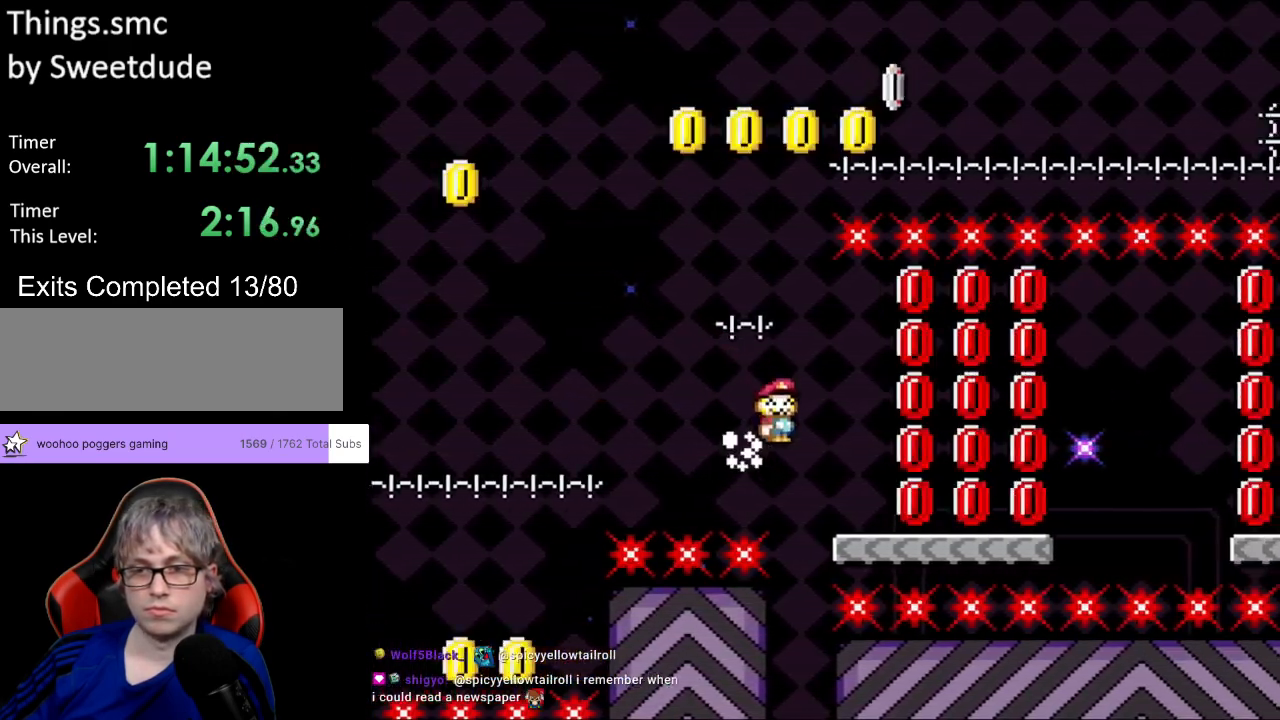
{"buttons": ["B", "Y", "DPAD_RIGHT"], "events": [[400, "B", "down"]]}
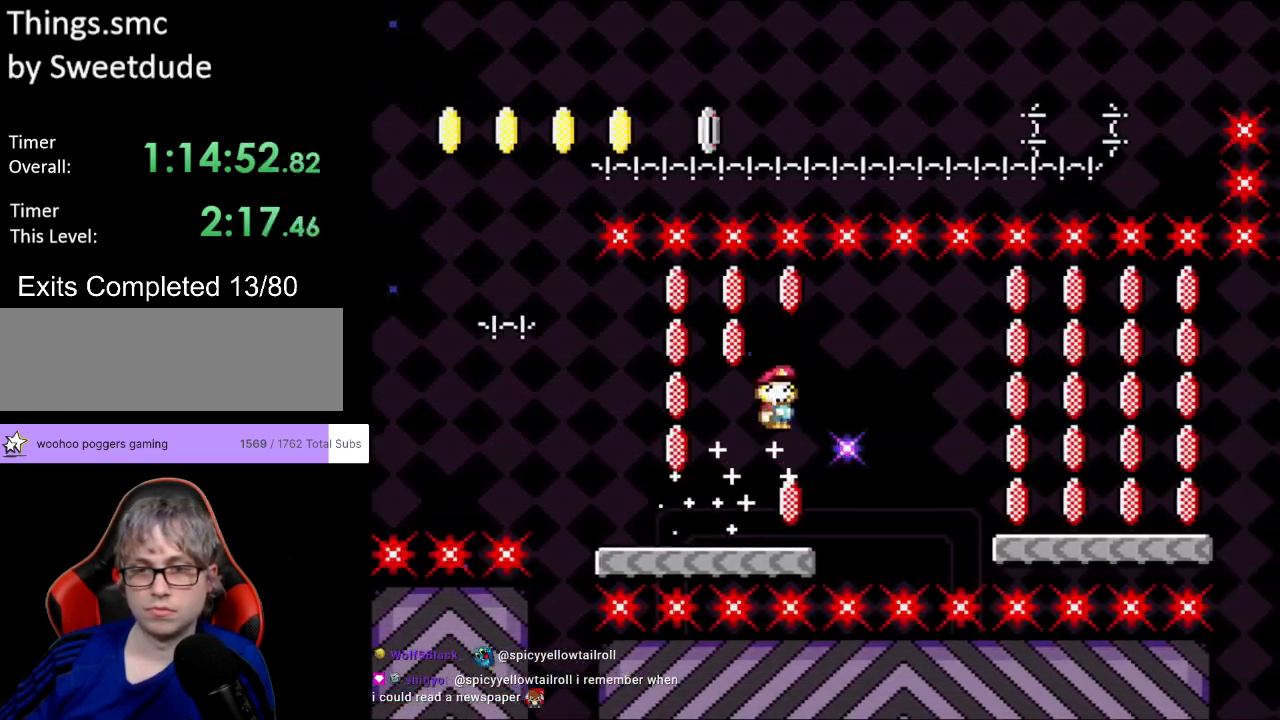
{"buttons": ["Y", "DPAD_RIGHT"], "events": [[17, "B", "up"], [183, "B", "down"], [350, "B", "up"]]}
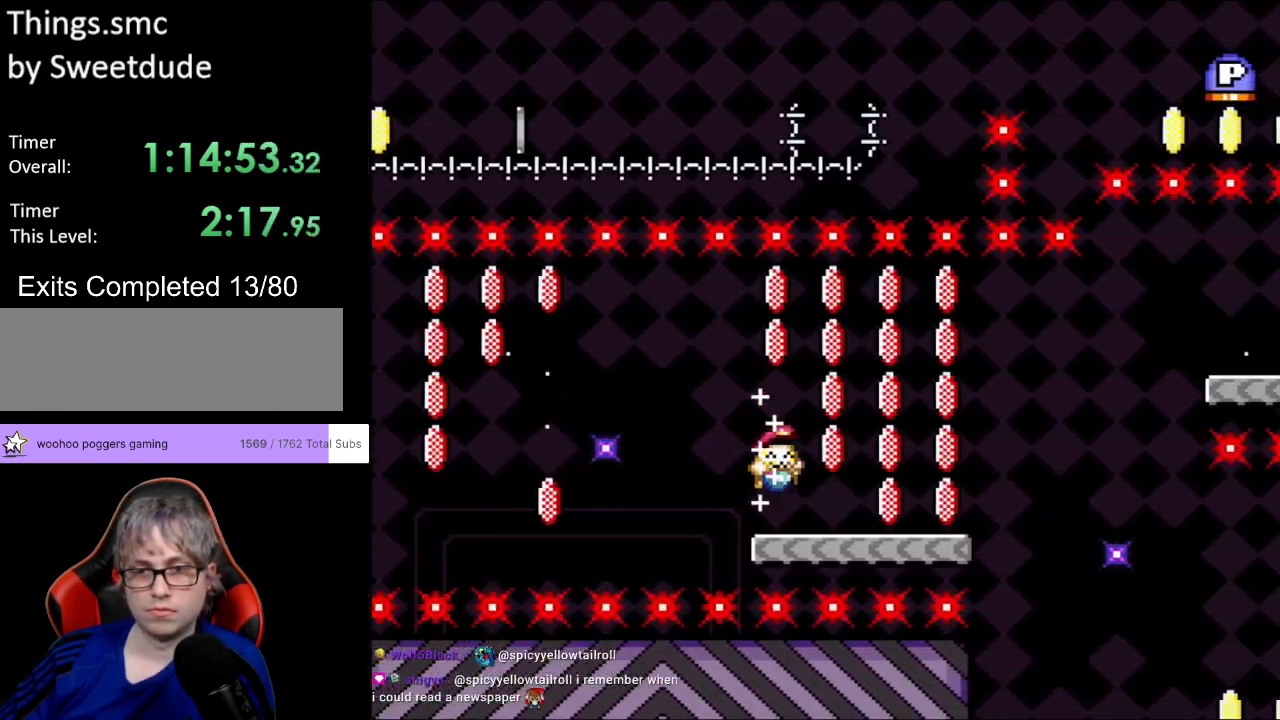
{"buttons": ["B", "Y", "DPAD_RIGHT"], "events": [[233, "DPAD_RIGHT", "up"], [233, "X", "down"], [267, "B", "down"], [267, "DPAD_RIGHT", "down"], [267, "X", "up"], [417, "B", "up"], [483, "B", "down"]]}
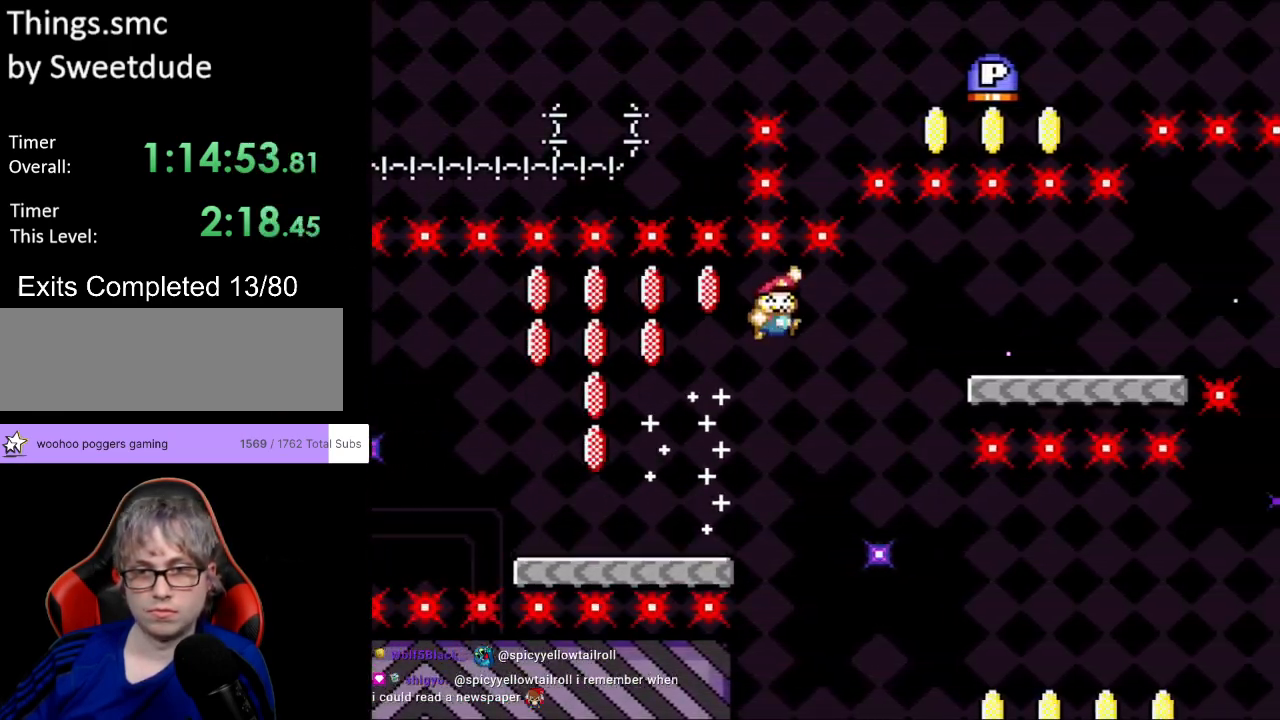
{"buttons": ["Y", "DPAD_RIGHT"], "events": [[400, "B", "up"]]}
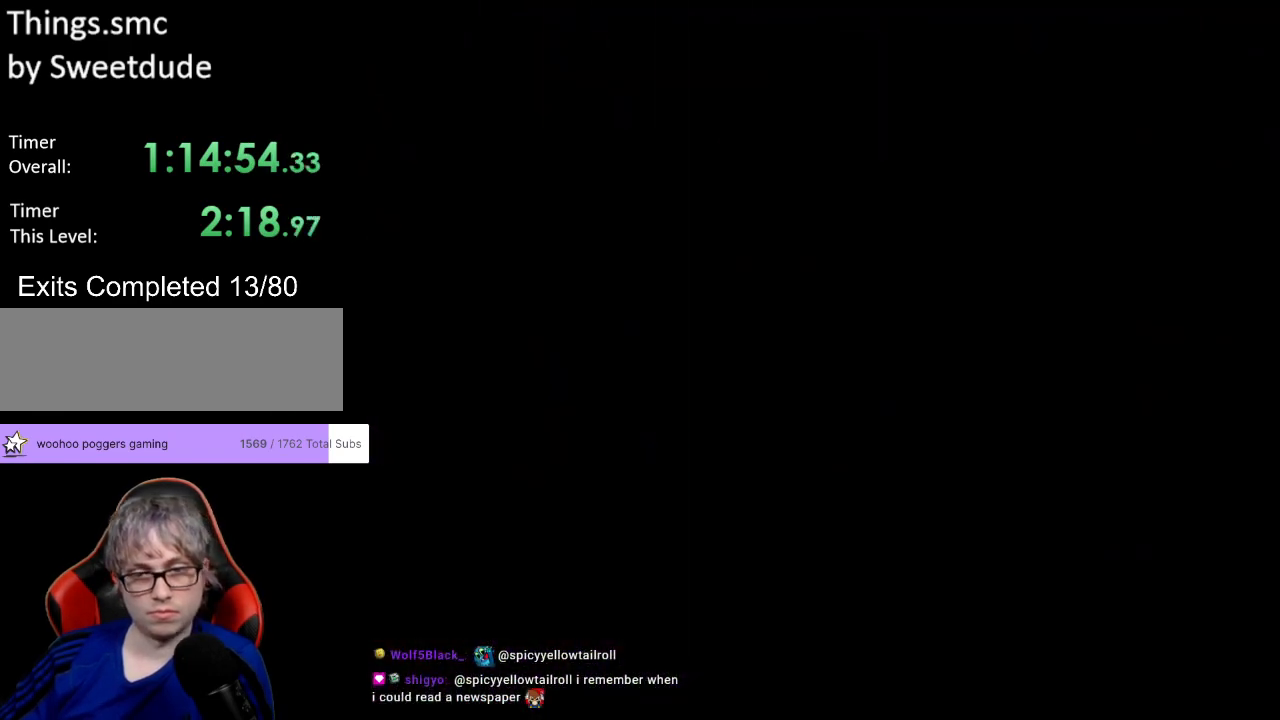
{"buttons": [], "events": [[183, "DPAD_RIGHT", "up"], [383, "Y", "up"]]}
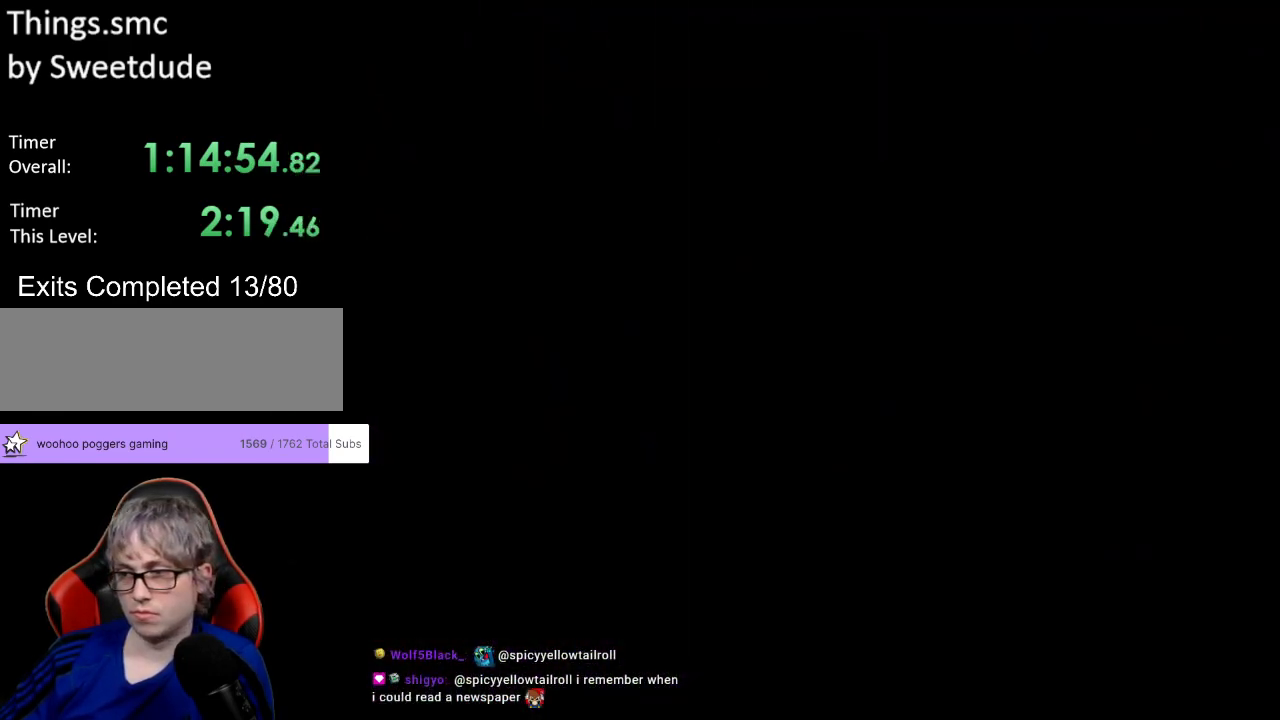
{"buttons": ["Y", "DPAD_RIGHT"], "events": [[167, "Y", "down"], [183, "DPAD_RIGHT", "down"]]}
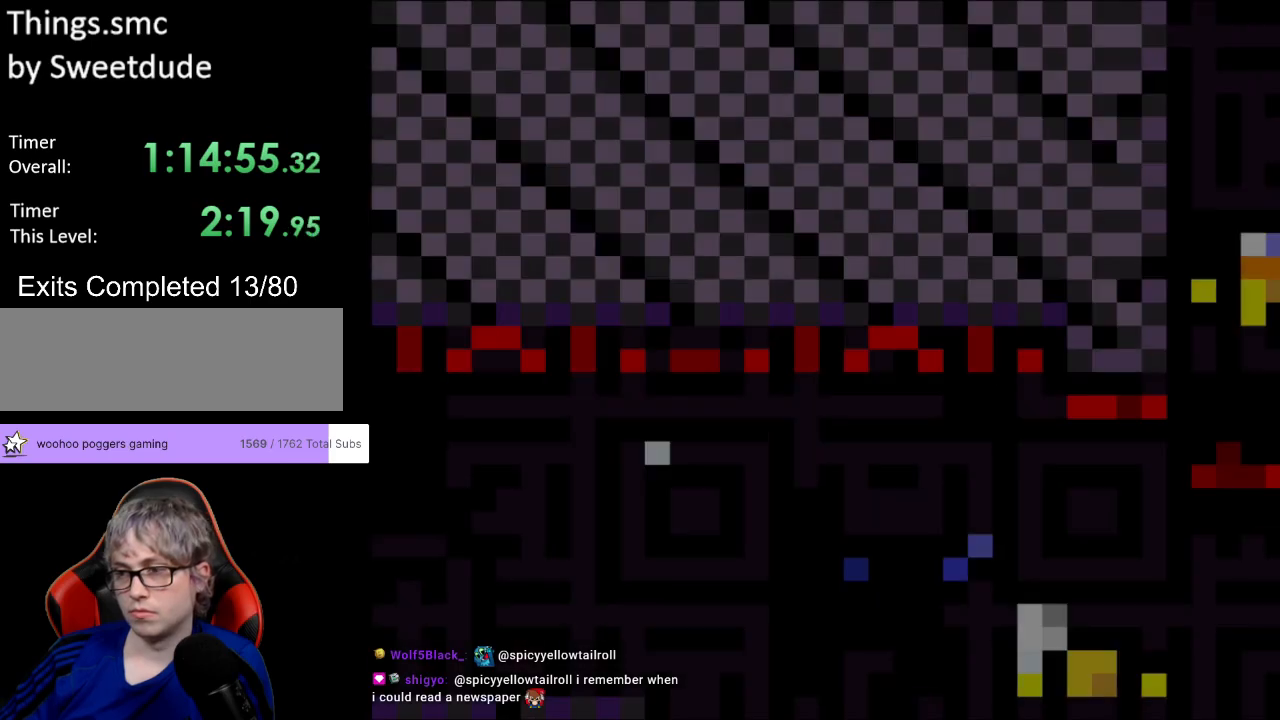
{"buttons": ["Y", "DPAD_RIGHT"], "events": []}
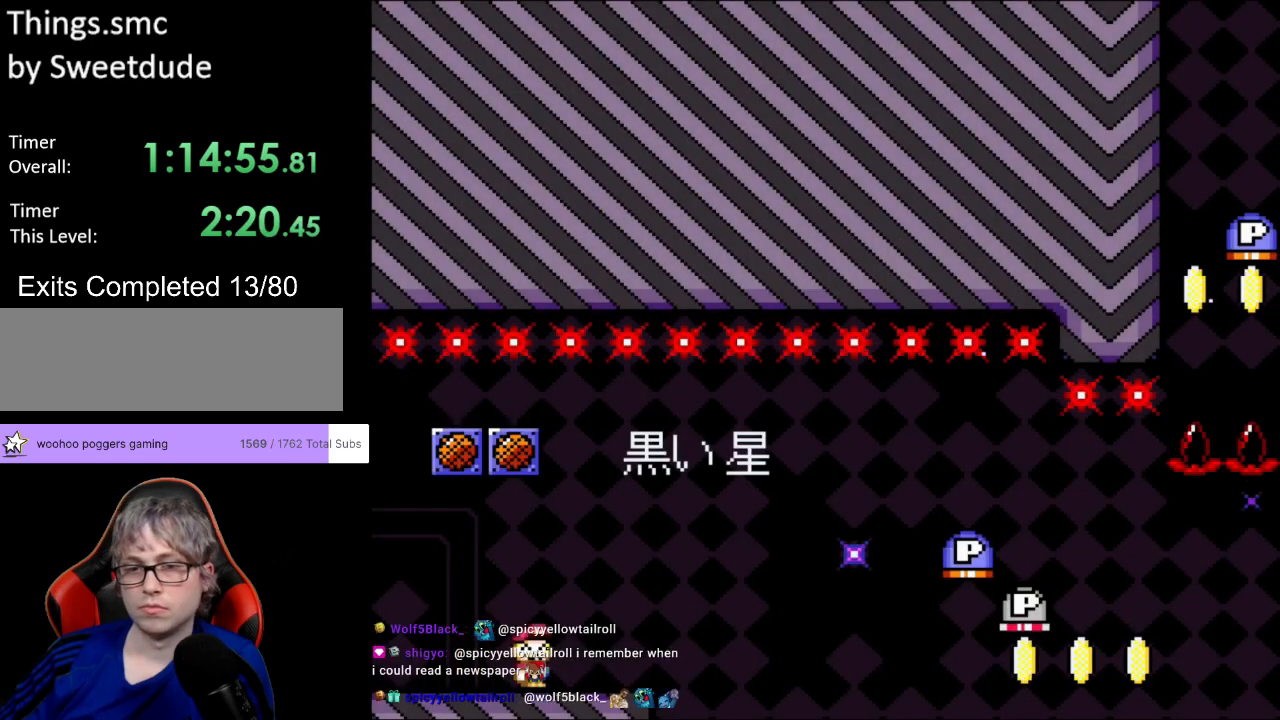
{"buttons": ["B", "Y", "DPAD_RIGHT"], "events": [[217, "B", "down"]]}
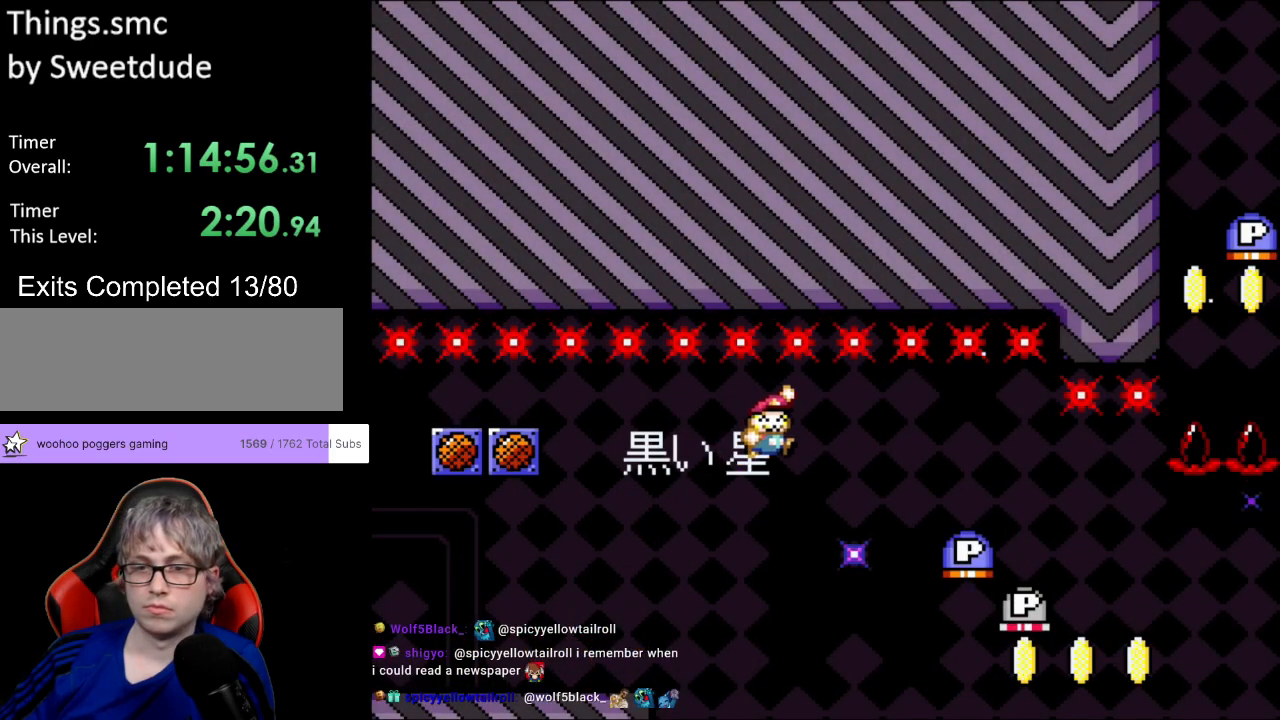
{"buttons": ["Y", "DPAD_RIGHT"], "events": [[17, "B", "up"], [83, "B", "down"], [233, "B", "up"]]}
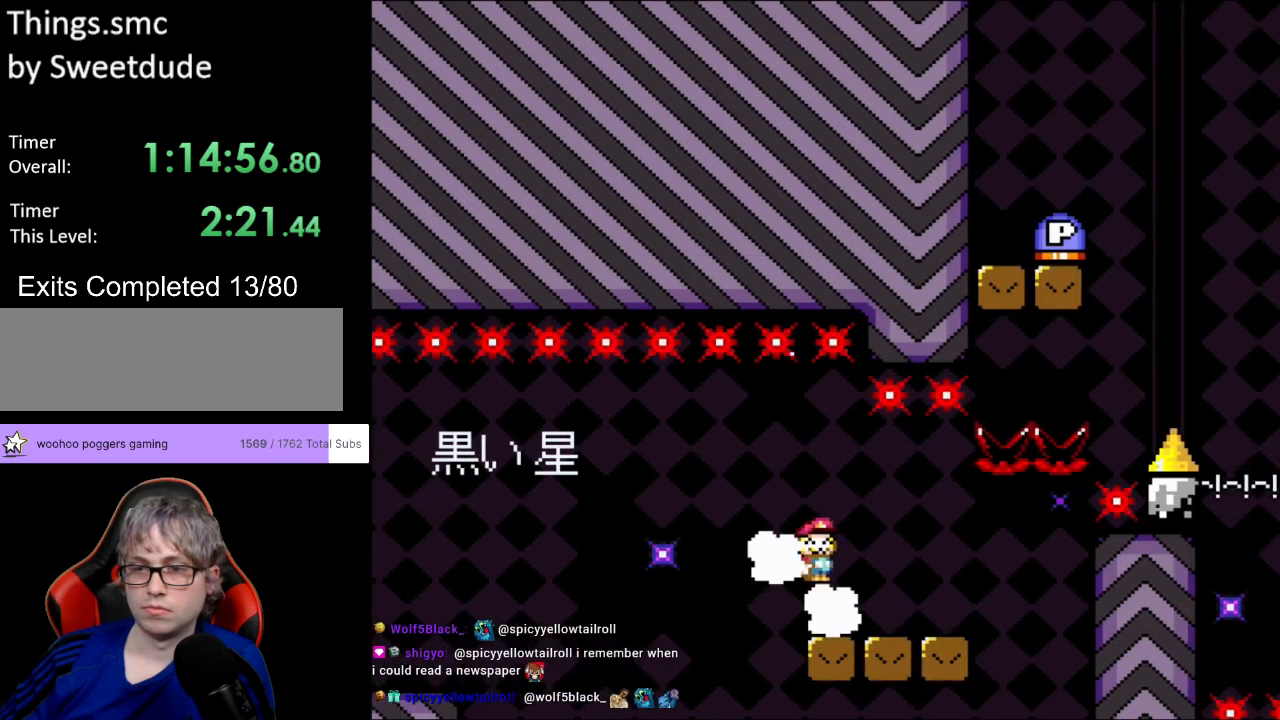
{"buttons": ["B", "Y", "DPAD_RIGHT"], "events": [[267, "B", "down"]]}
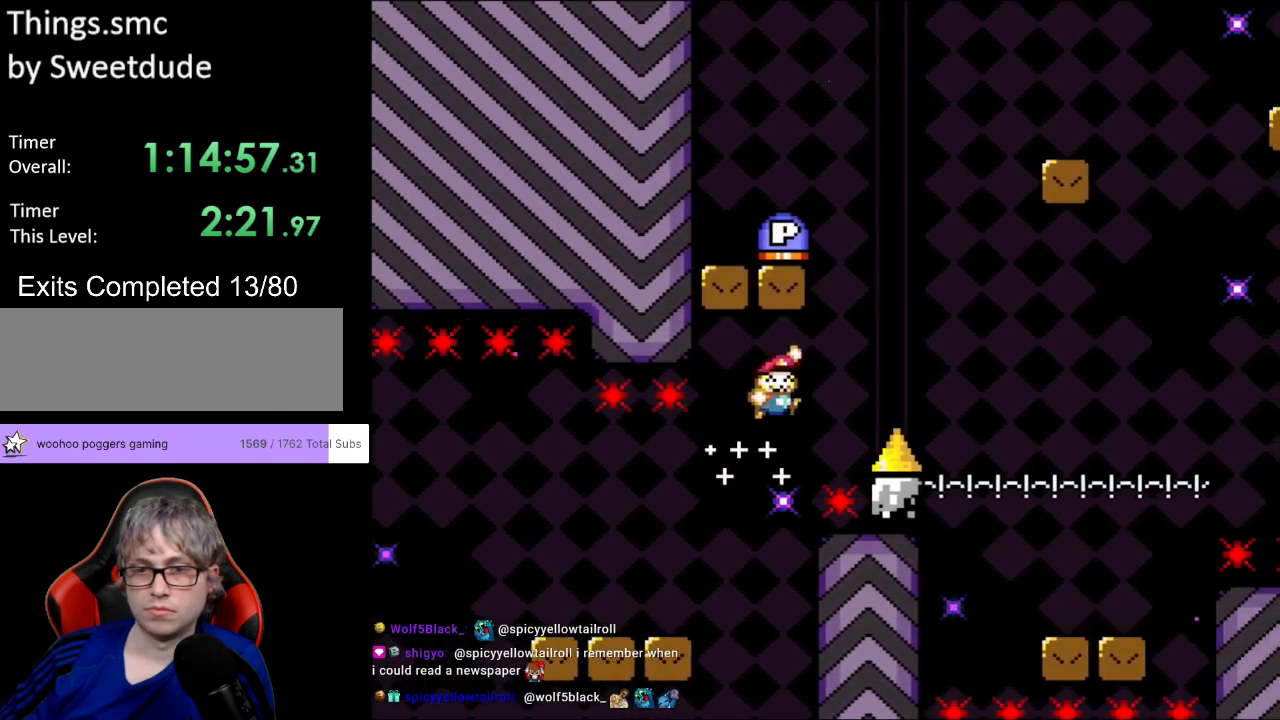
{"buttons": ["Y", "DPAD_RIGHT"], "events": [[267, "B", "up"]]}
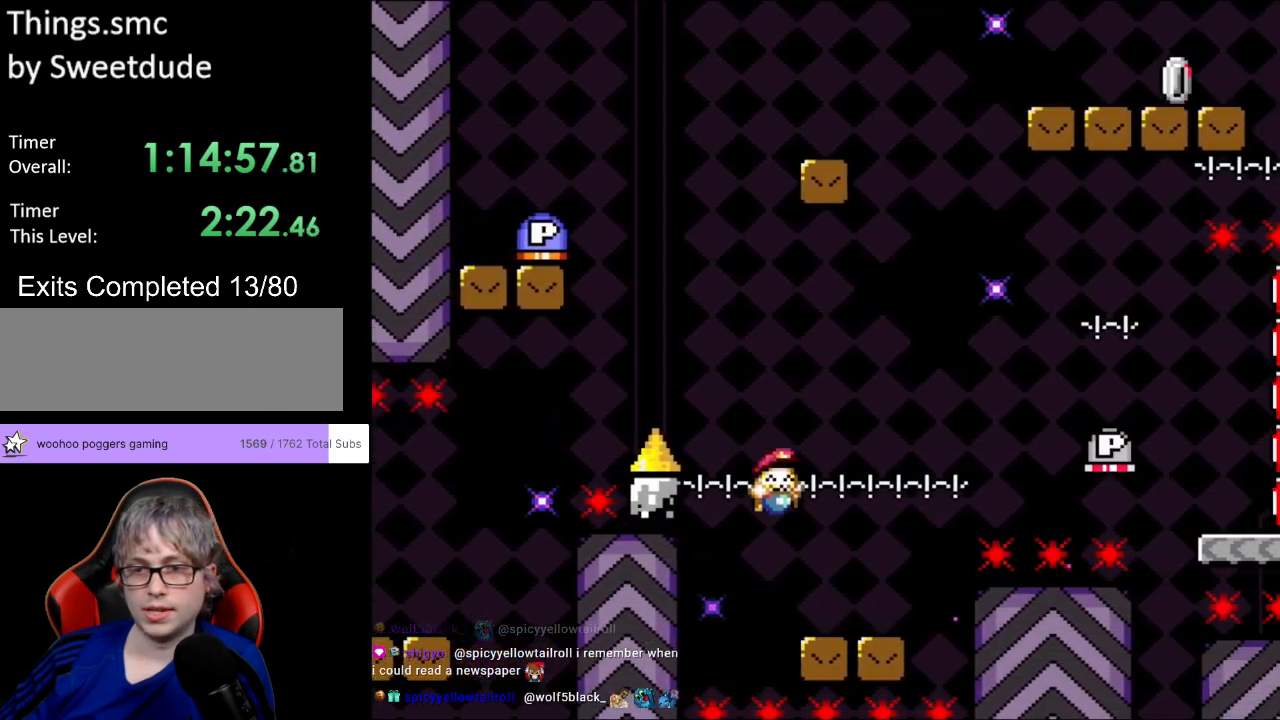
{"buttons": ["Y", "DPAD_RIGHT"], "events": [[200, "B", "down"], [467, "B", "up"]]}
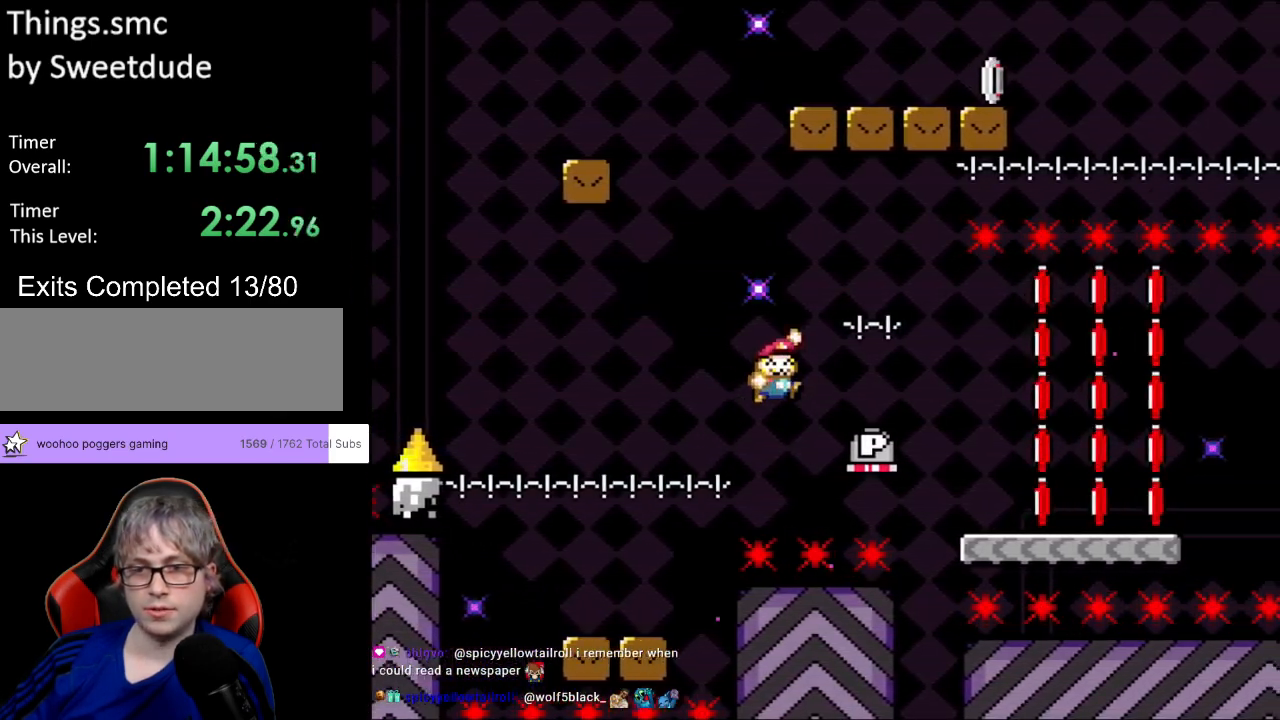
{"buttons": ["Y", "DPAD_RIGHT"], "events": []}
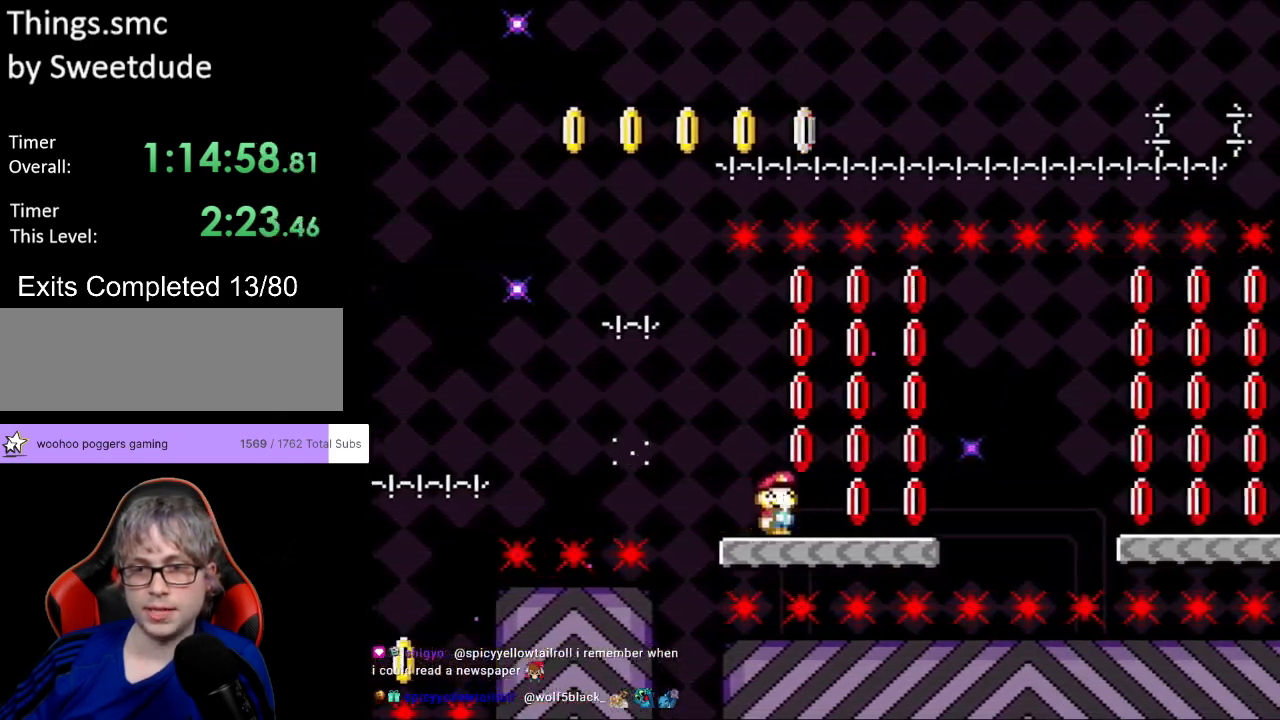
{"buttons": ["B", "Y", "DPAD_RIGHT"], "events": [[183, "B", "down"], [283, "B", "up"], [400, "B", "down"]]}
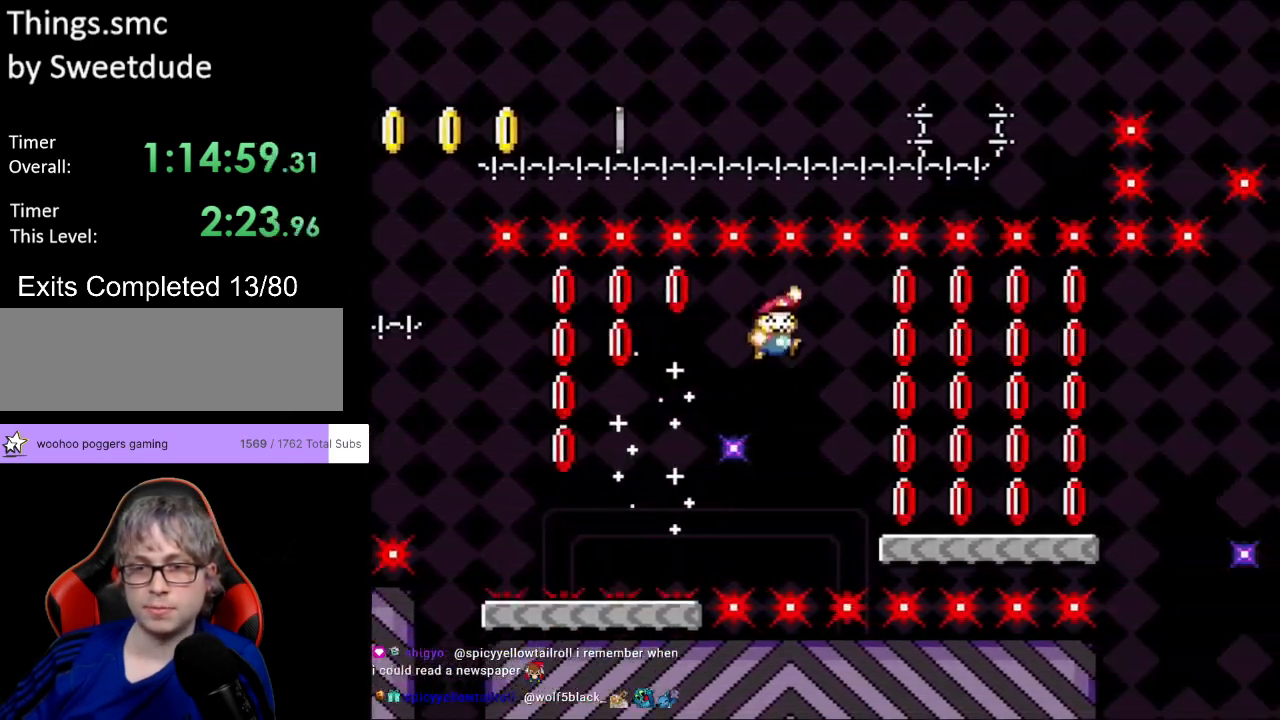
{"buttons": ["Y", "DPAD_RIGHT"], "events": [[200, "B", "up"]]}
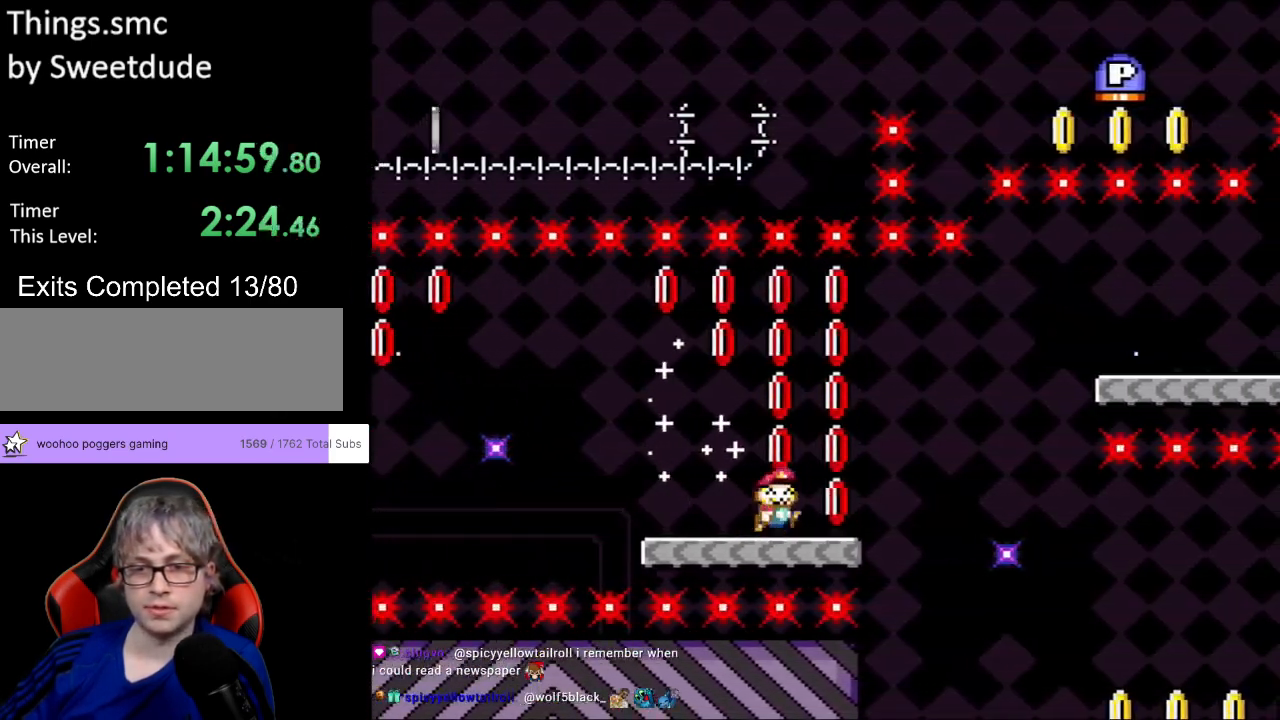
{"buttons": ["B", "Y", "DPAD_RIGHT"], "events": [[117, "B", "down"], [283, "B", "up"], [350, "B", "down"]]}
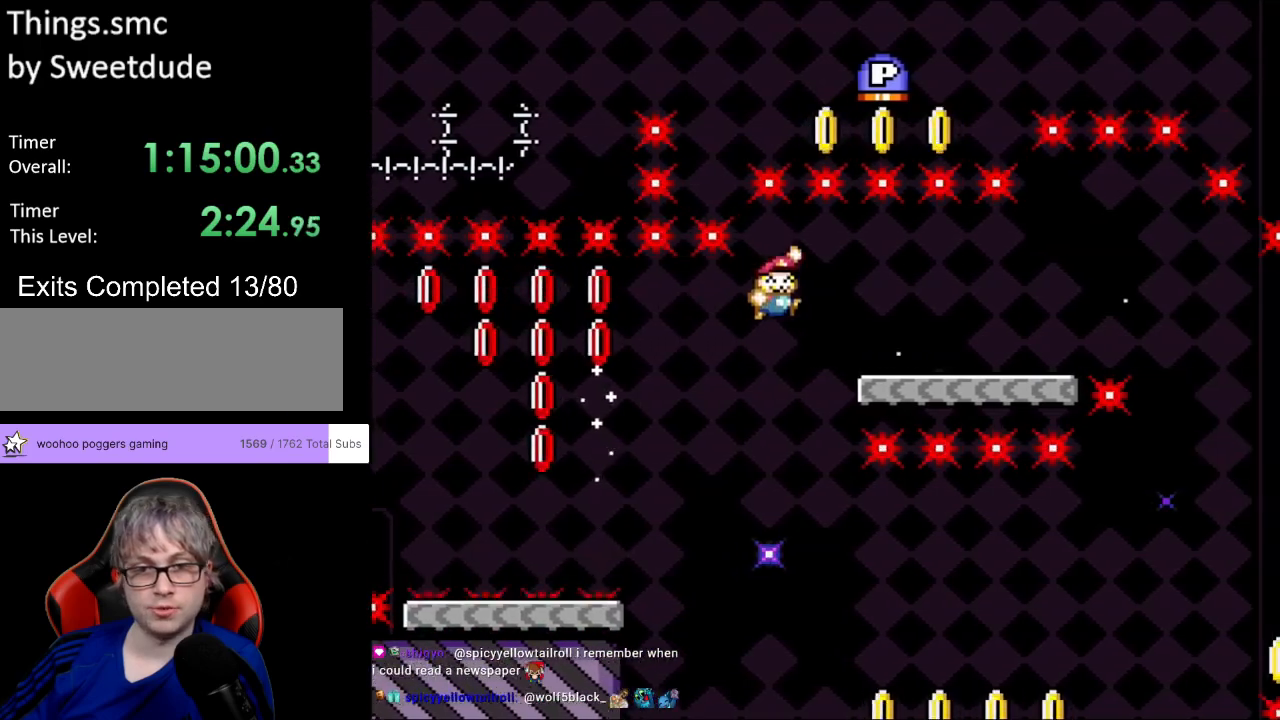
{"buttons": ["X", "DPAD_RIGHT"], "events": [[167, "B", "up"], [200, "X", "down"], [217, "Y", "up"], [433, "A", "down"], [483, "A", "up"]]}